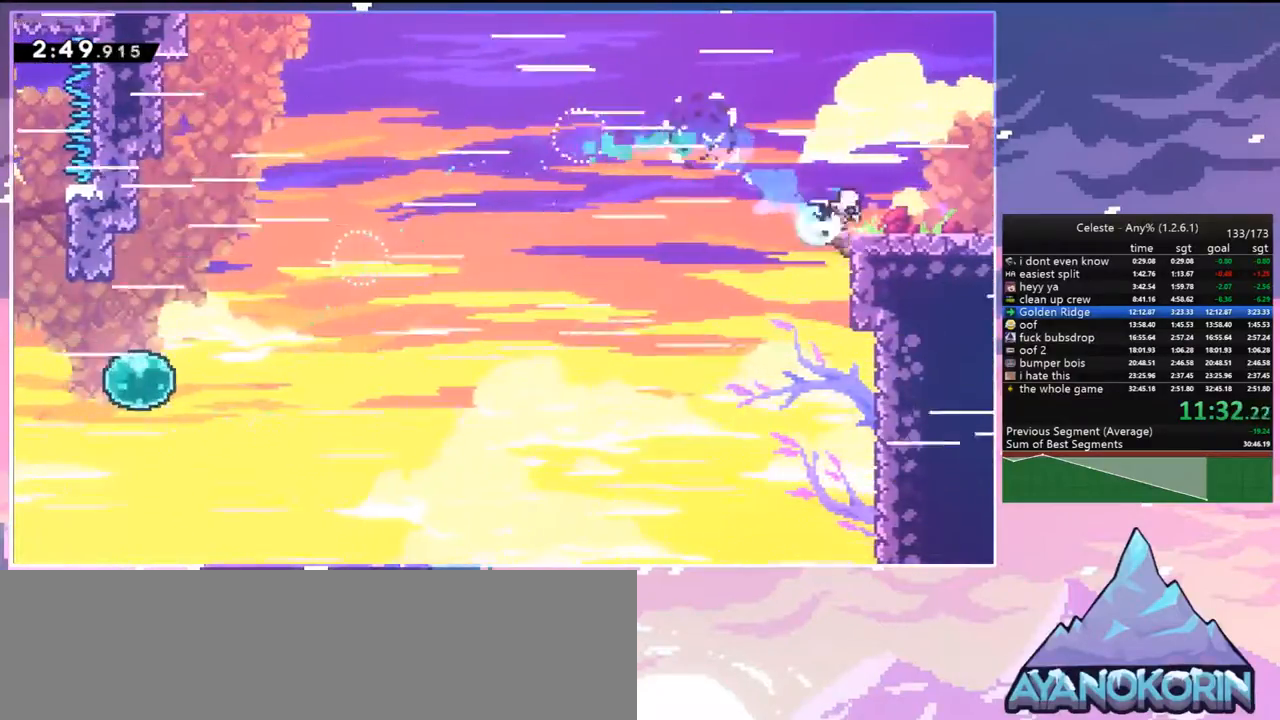
Gameplay with keyboard; each line is a JSON object with the keys held at the frame after it. "events" lists presses ("down") and releases ("up") of "dash", "down", "grab", "jump", "jump2", "left", "menu", "right", "skip" and "up" between this image and that frame as [ms after this image, input, new state], when the widget could be followed in between. No other keys are recorded. Mouse input is not recorded. Key names are as the overlay labels them; some are game actions (e.g. jump) rather than physical keys.
{"keys": ["jump", "right"], "events": [[33, "jump", "down"], [117, "down", "up"], [167, "dash", "up"]]}
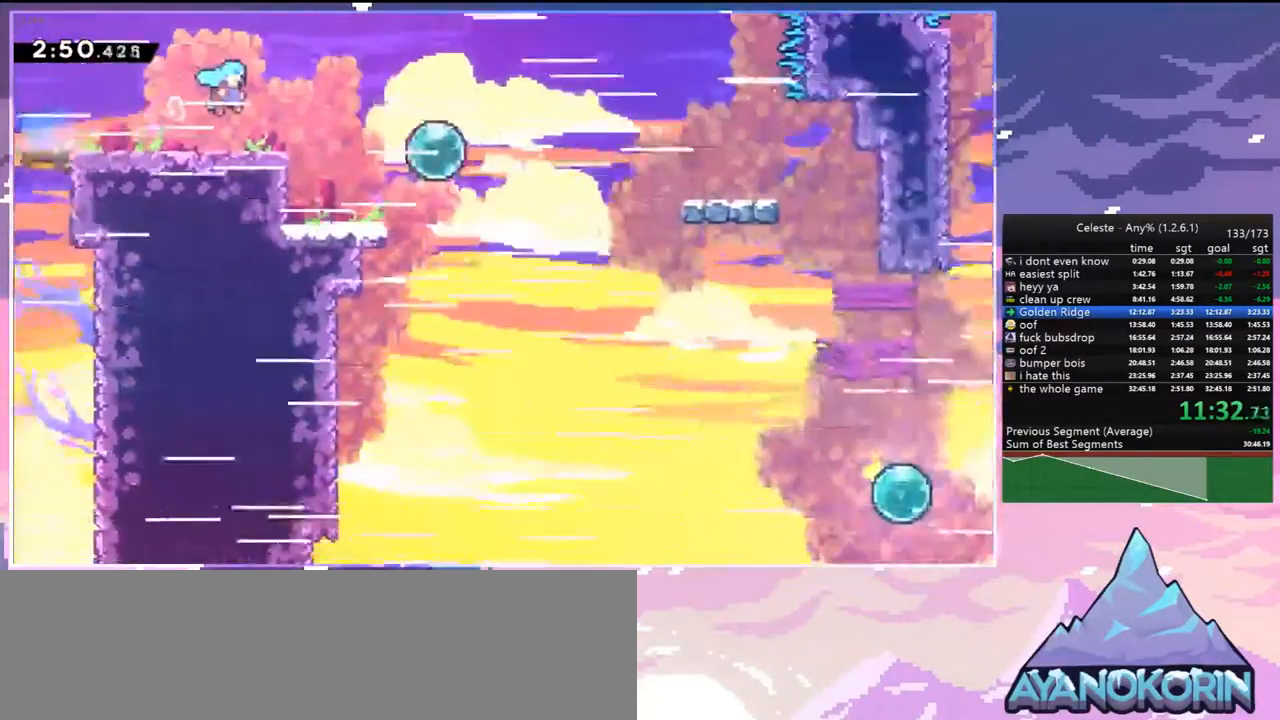
{"keys": ["down", "jump", "right"], "events": [[467, "down", "down"]]}
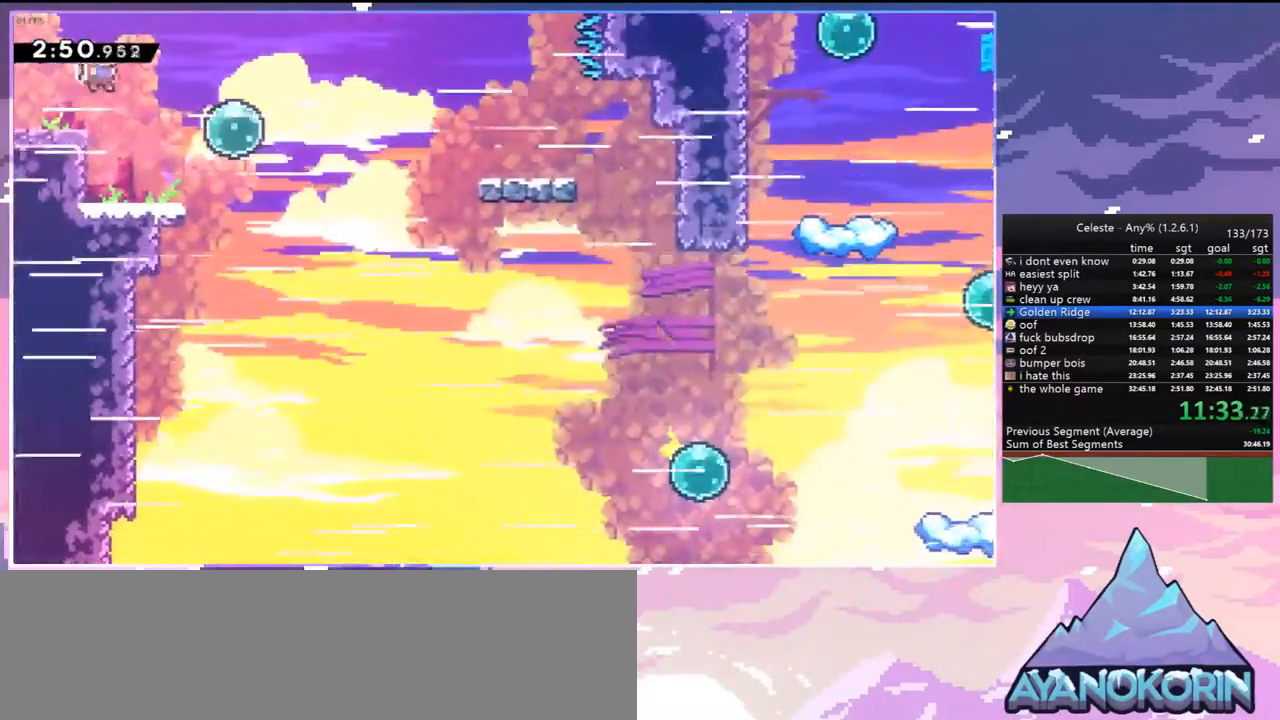
{"keys": ["jump", "right"], "events": [[17, "dash", "down"], [67, "jump", "up"], [150, "dash", "up"], [150, "down", "up"], [200, "right", "up"], [250, "dash", "down"], [250, "left", "down"], [300, "down", "down"], [433, "down", "up"], [433, "jump", "down"], [433, "left", "up"], [433, "right", "down"], [483, "dash", "up"]]}
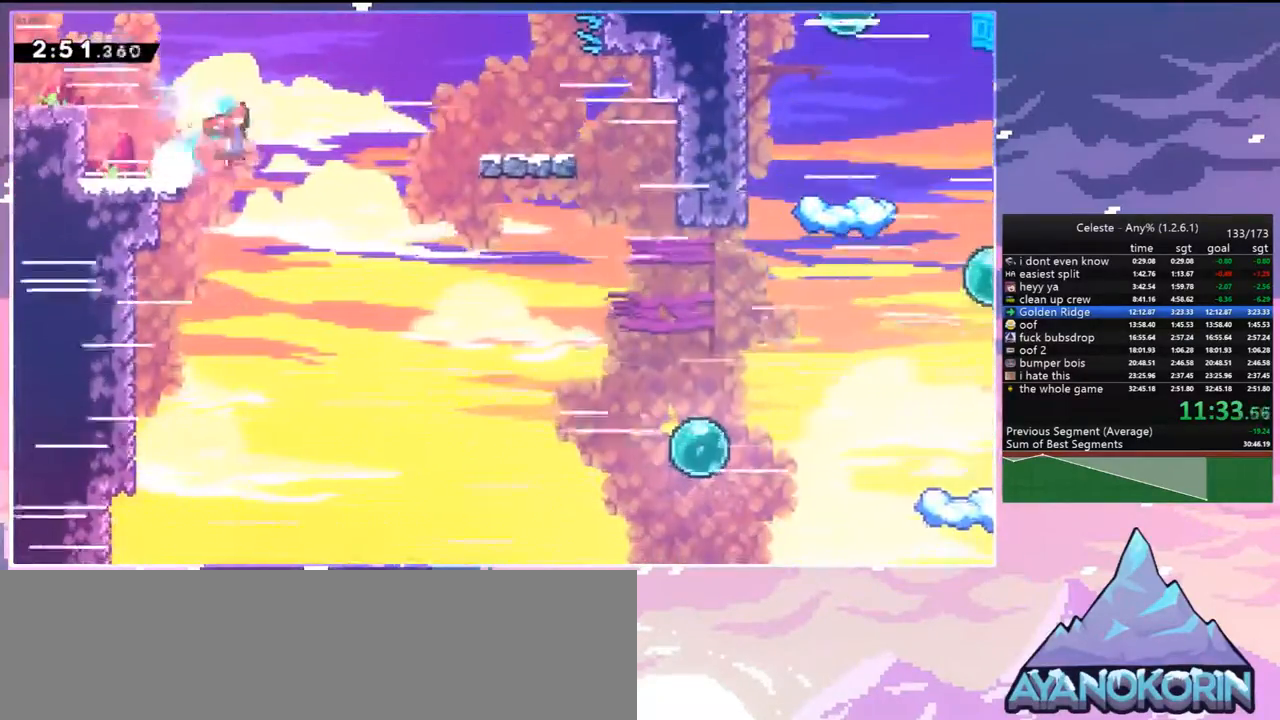
{"keys": ["right"], "events": [[117, "down", "down"], [167, "dash", "down"], [167, "jump", "up"], [367, "dash", "up"], [450, "down", "up"]]}
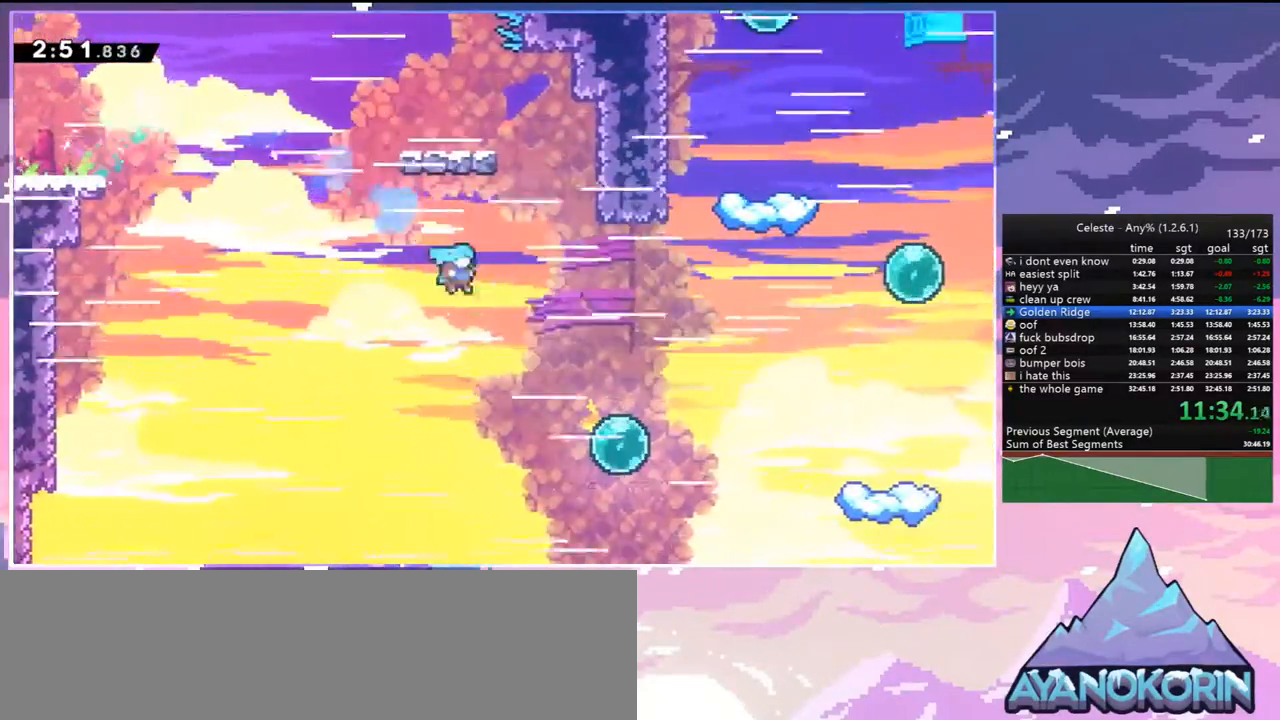
{"keys": ["dash", "right", "up"], "events": [[50, "up", "down"], [367, "dash", "down"]]}
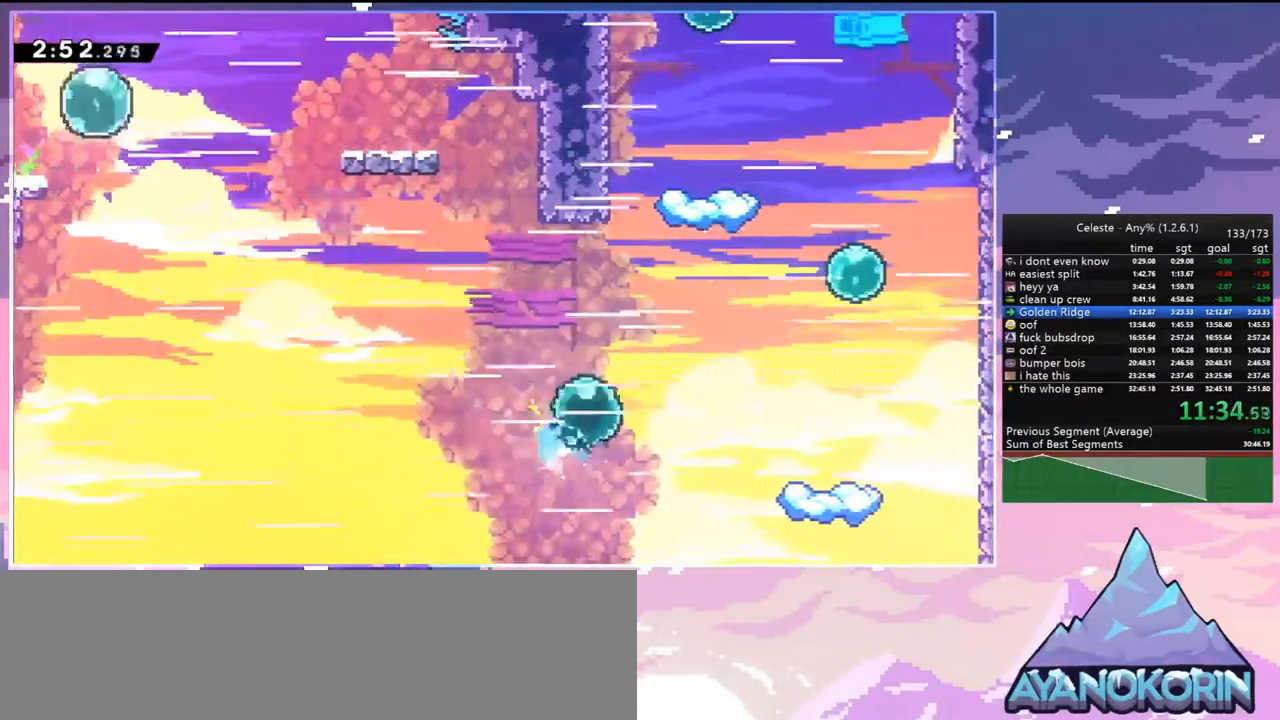
{"keys": ["dash", "up"], "events": [[67, "dash", "up"], [117, "right", "up"], [300, "dash", "down"]]}
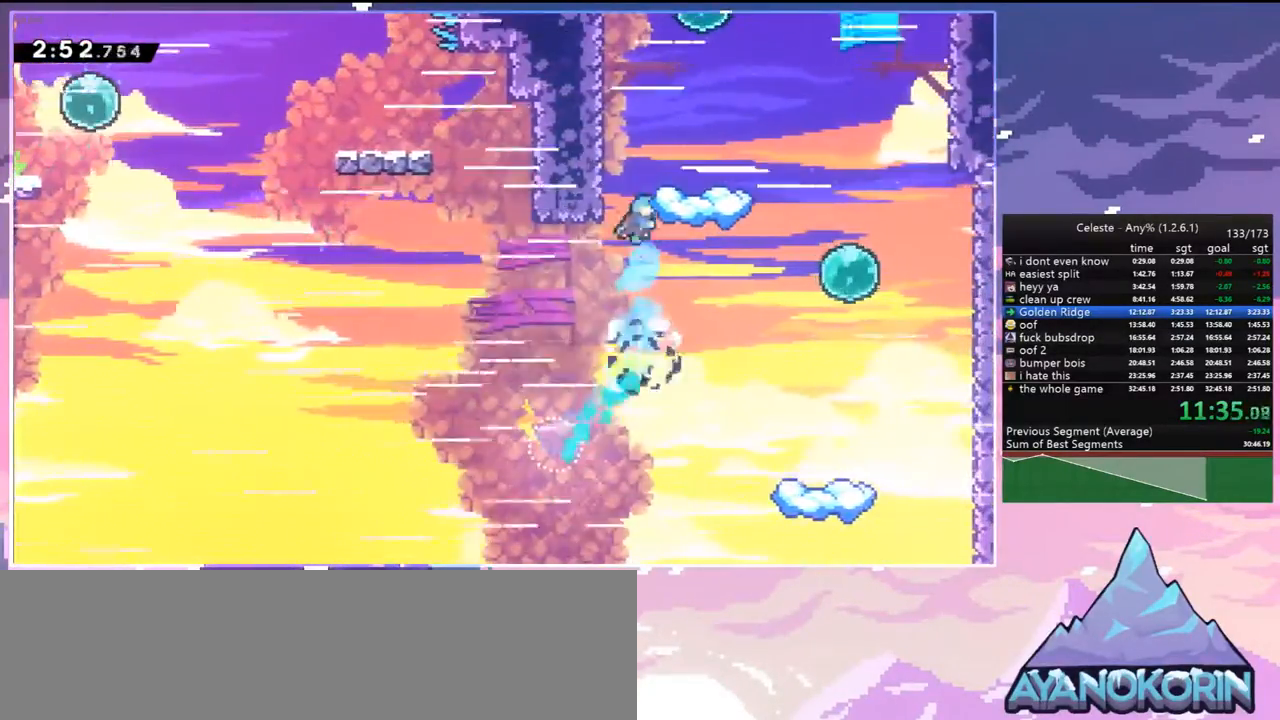
{"keys": ["dash", "up"], "events": [[33, "jump", "down"], [83, "right", "down"], [133, "dash", "up"], [133, "up", "up"], [317, "up", "down"], [367, "right", "up"], [400, "dash", "down"], [450, "jump", "up"]]}
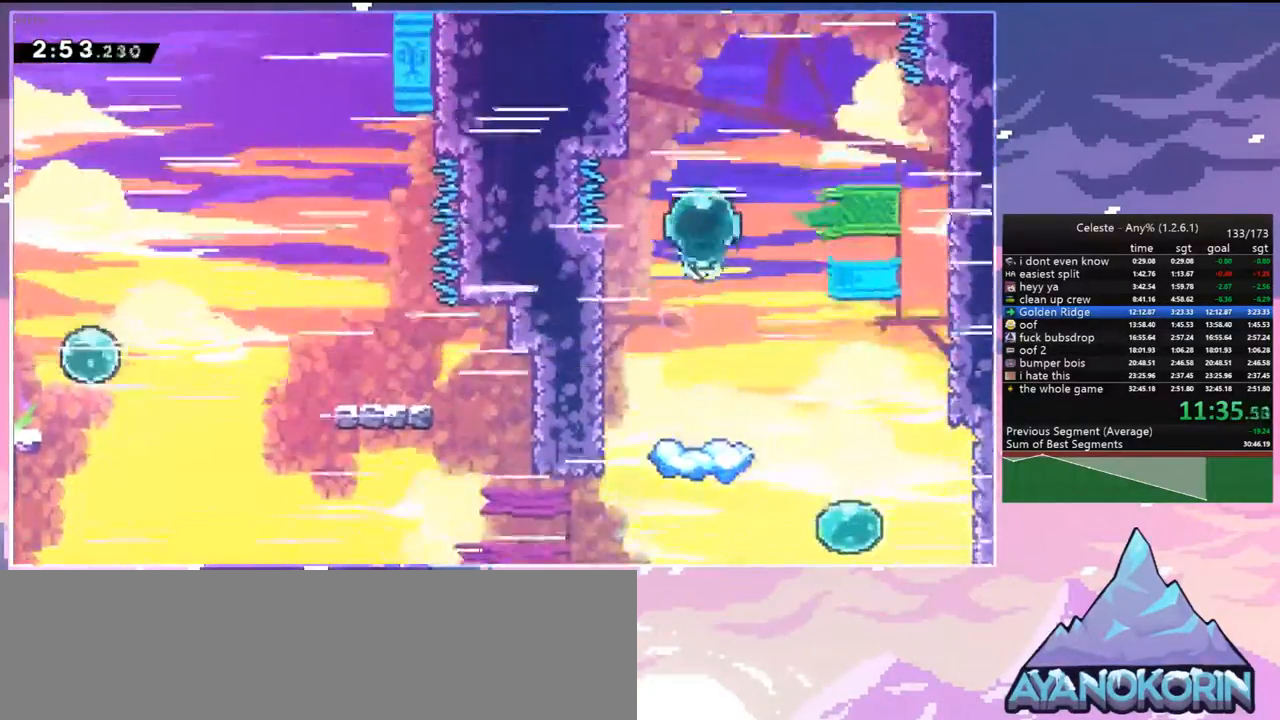
{"keys": ["dash", "up"], "events": [[100, "dash", "up"], [133, "left", "down"], [333, "dash", "down"], [333, "left", "up"]]}
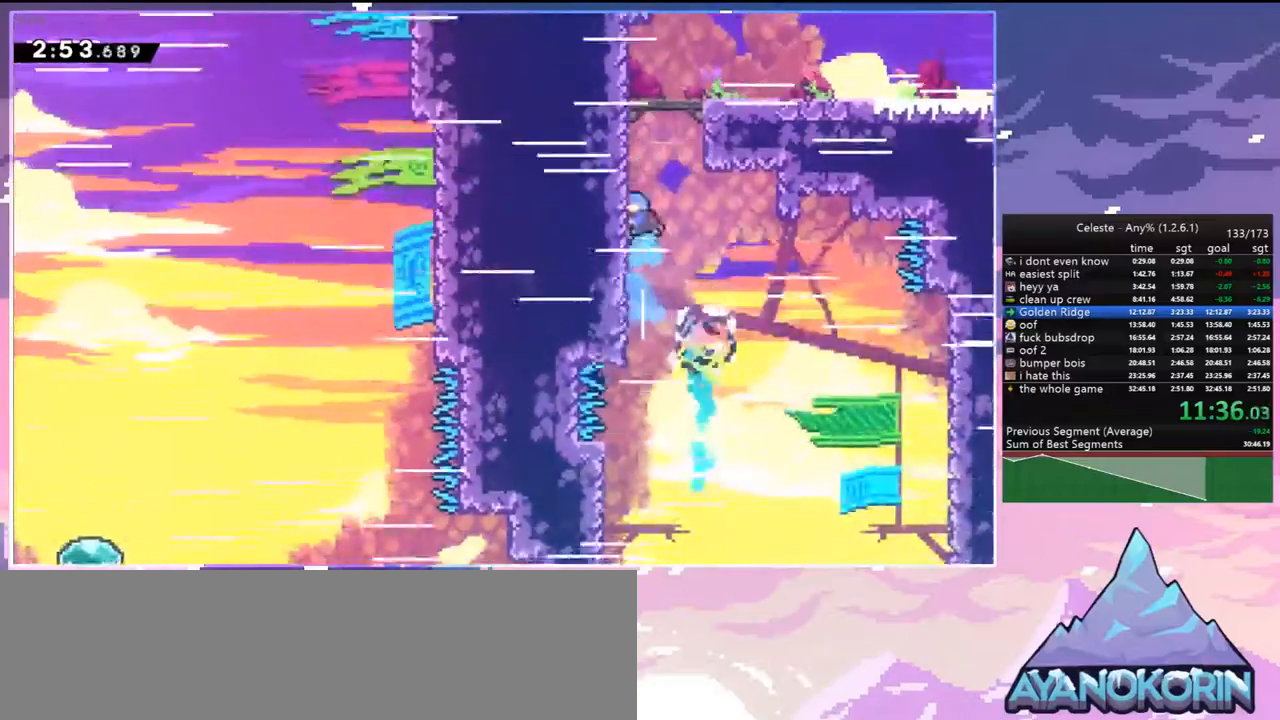
{"keys": ["dash", "down", "right"], "events": [[17, "jump", "down"], [117, "dash", "up"], [117, "right", "down"], [200, "jump", "up"], [200, "up", "up"], [250, "down", "down"], [483, "dash", "down"]]}
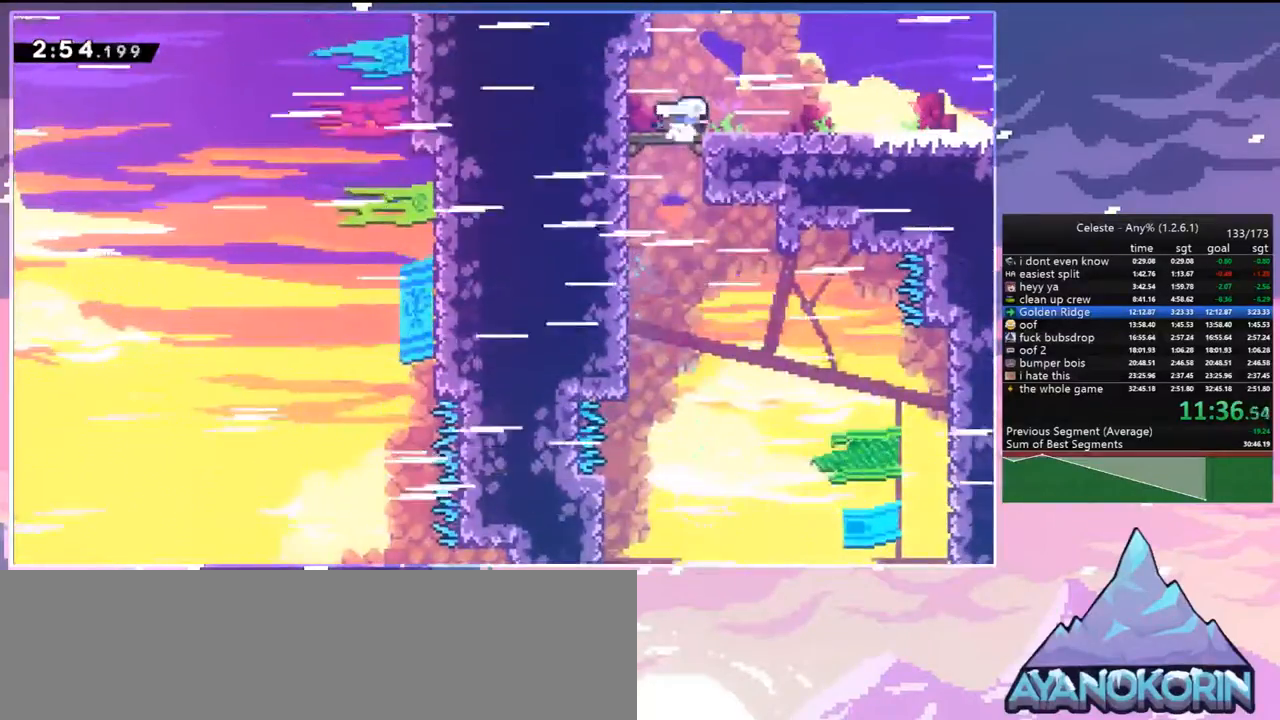
{"keys": ["dash", "down", "right"], "events": [[117, "dash", "up"], [217, "dash", "down"], [217, "jump", "down"], [267, "jump", "up"], [317, "dash", "up"], [450, "dash", "down"], [450, "jump", "down"], [500, "jump", "up"]]}
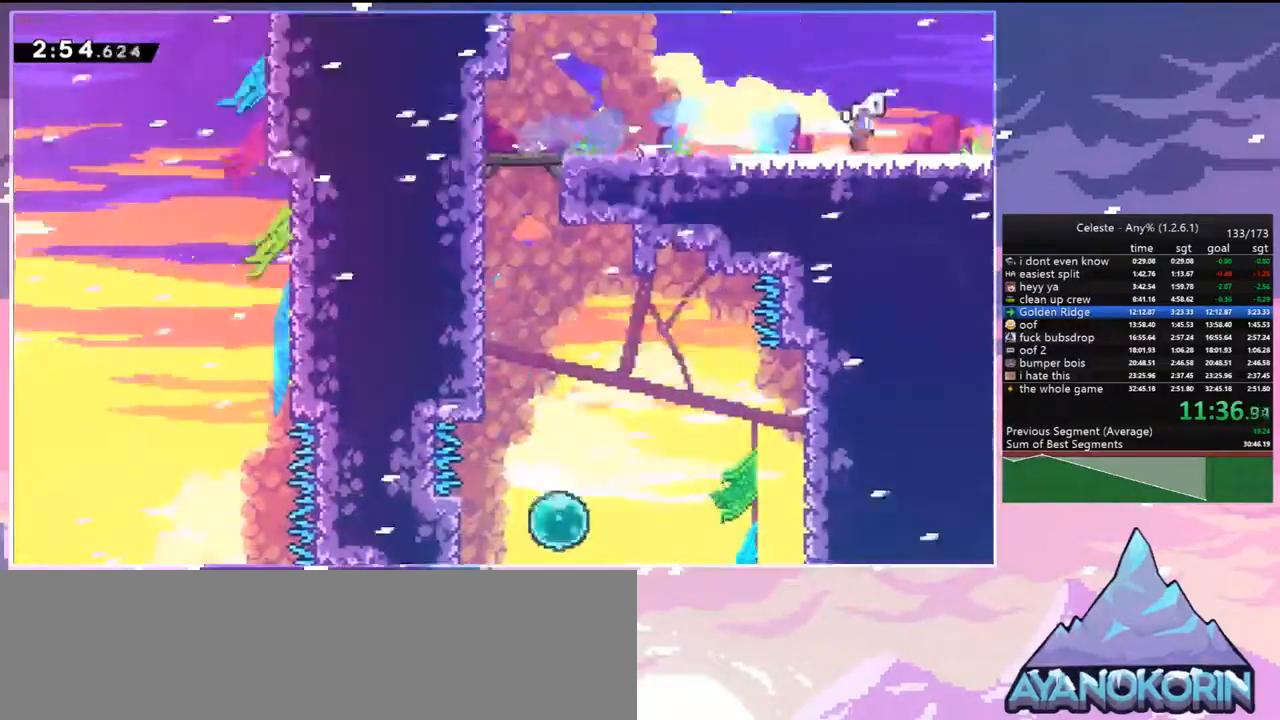
{"keys": ["right"], "events": [[50, "dash", "up"], [367, "down", "up"]]}
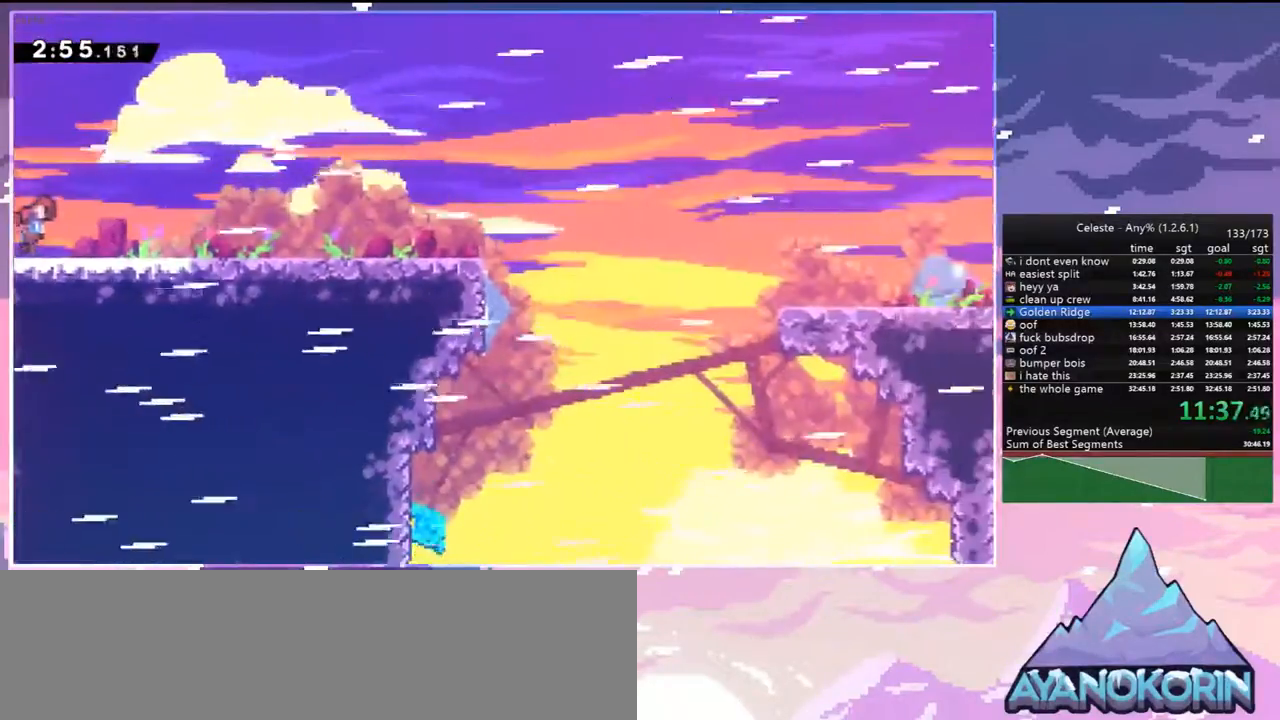
{"keys": ["dash", "down", "jump", "right"], "events": [[250, "dash", "down"], [250, "down", "down"], [483, "jump", "down"]]}
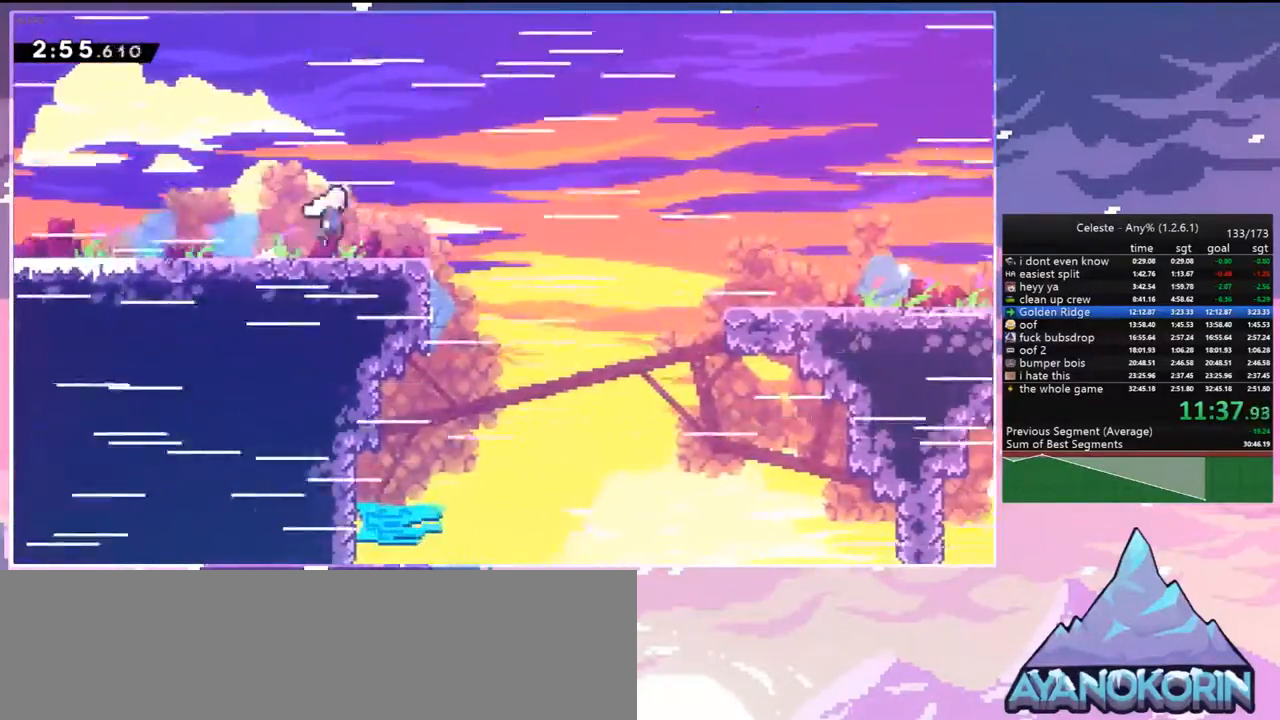
{"keys": ["dash", "down", "right"], "events": [[33, "down", "up"], [83, "dash", "up"], [217, "jump", "up"], [267, "down", "down"], [400, "dash", "down"]]}
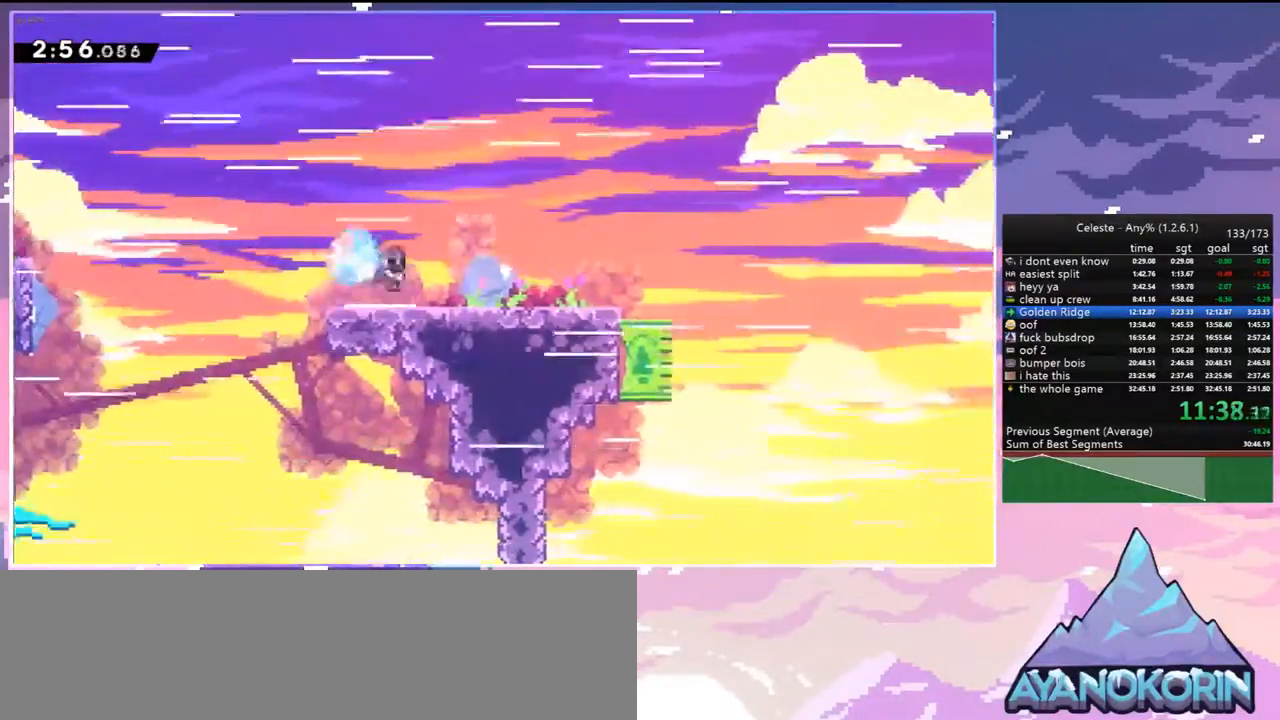
{"keys": ["right"], "events": [[100, "jump", "down"], [183, "dash", "up"], [183, "down", "up"], [417, "jump", "up"]]}
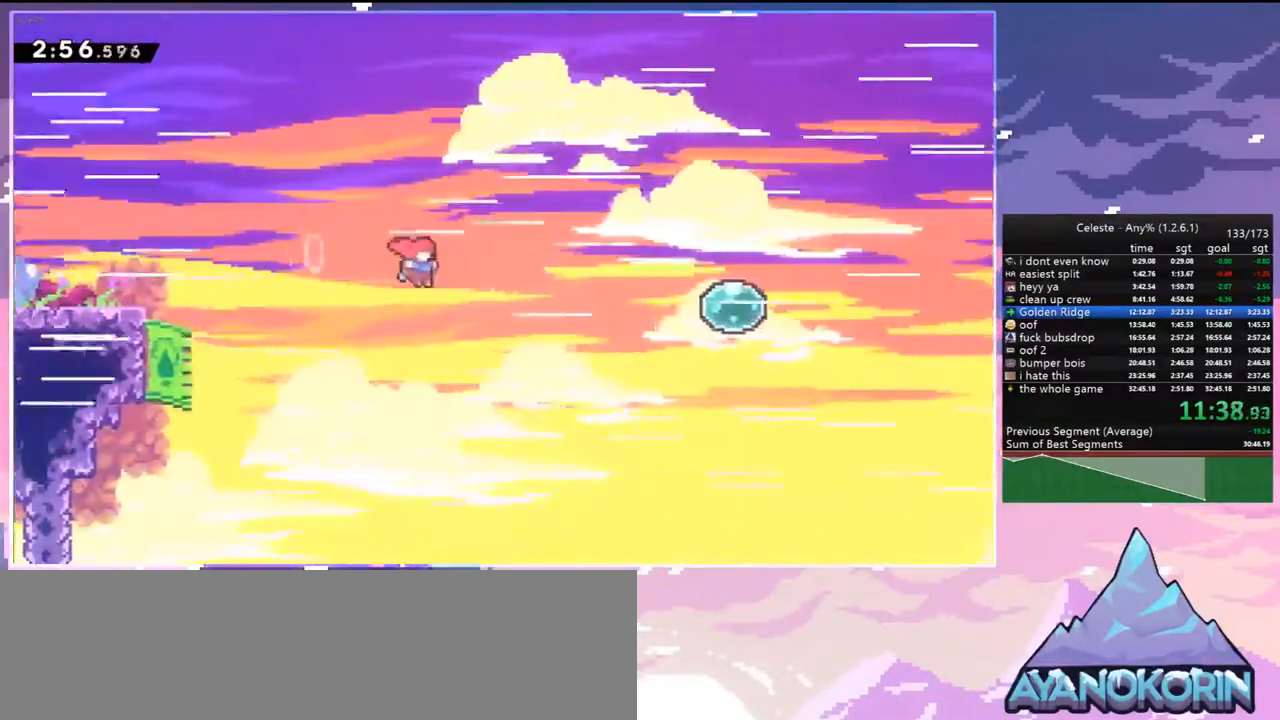
{"keys": ["dash", "right"], "events": [[67, "dash", "down"], [250, "dash", "up"], [433, "dash", "down"]]}
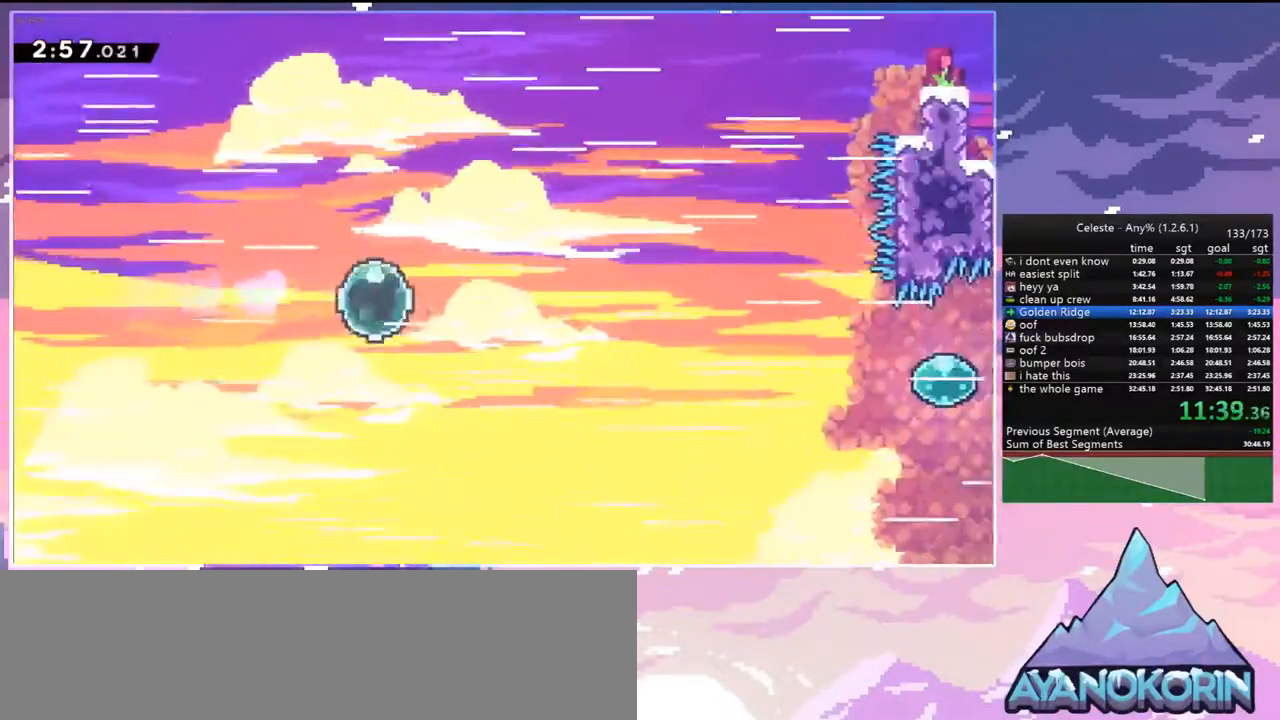
{"keys": ["dash", "right"], "events": [[133, "dash", "up"], [367, "dash", "down"]]}
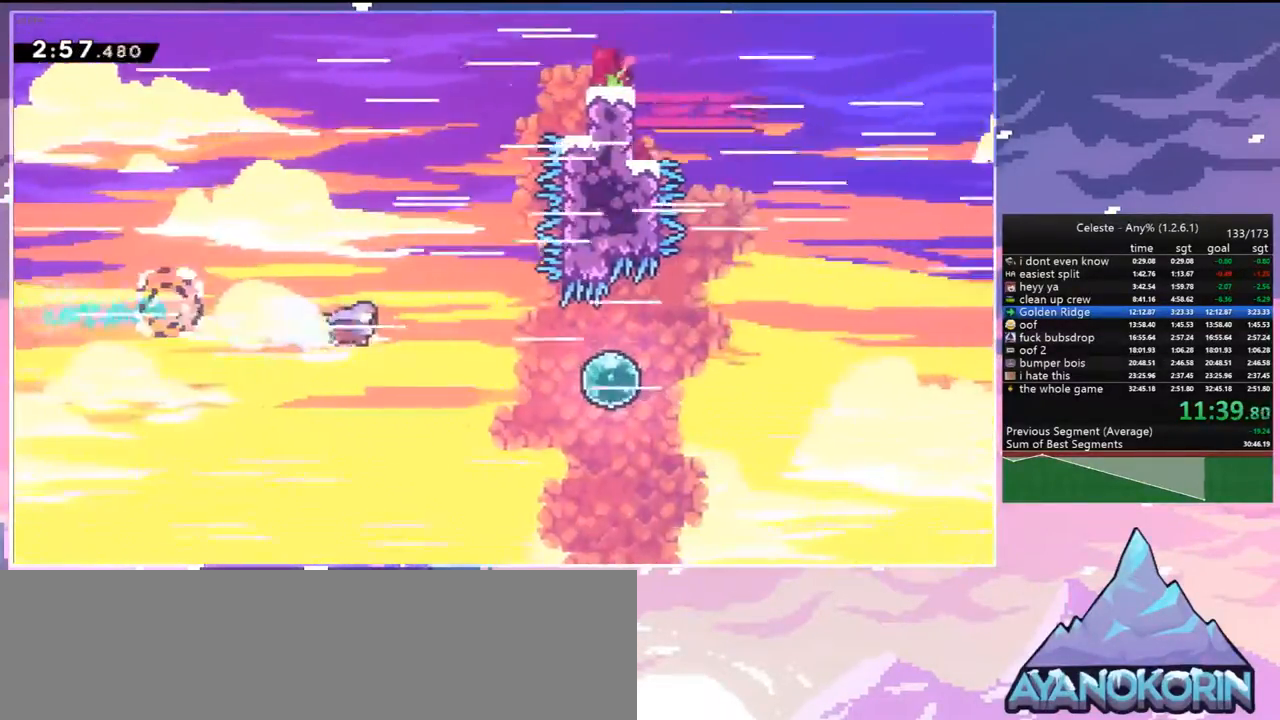
{"keys": ["dash", "right"], "events": [[50, "dash", "up"], [283, "up", "down"], [333, "dash", "down"], [467, "up", "up"]]}
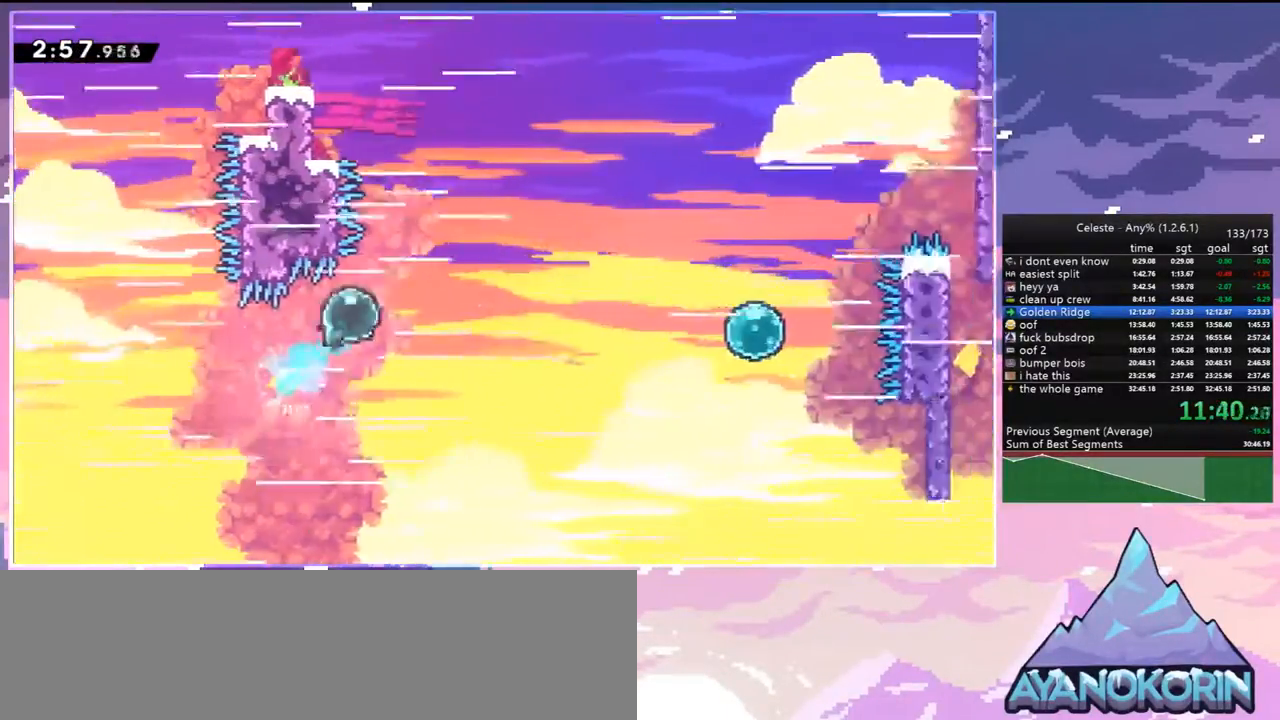
{"keys": ["right"], "events": [[17, "dash", "up"], [200, "dash", "down"], [350, "dash", "up"]]}
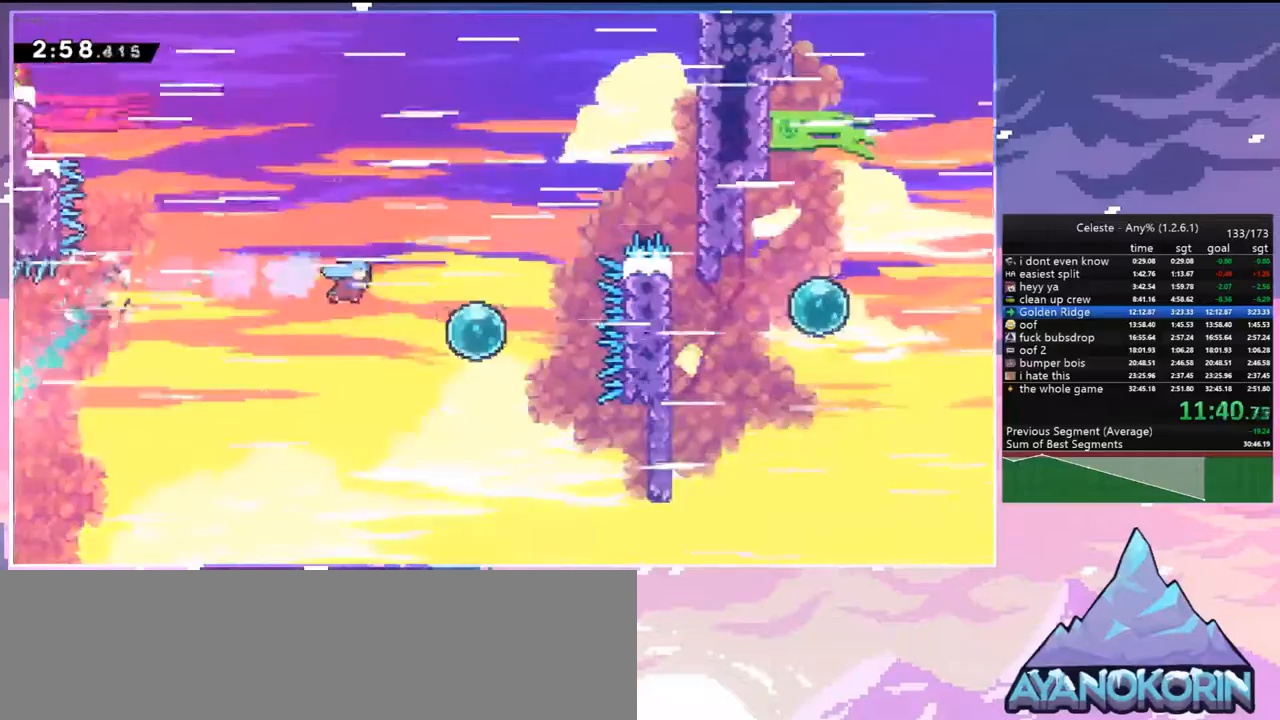
{"keys": ["dash", "right"], "events": [[167, "up", "down"], [217, "dash", "down"], [217, "right", "up"], [317, "dash", "up"], [367, "right", "down"], [367, "up", "up"], [450, "dash", "down"]]}
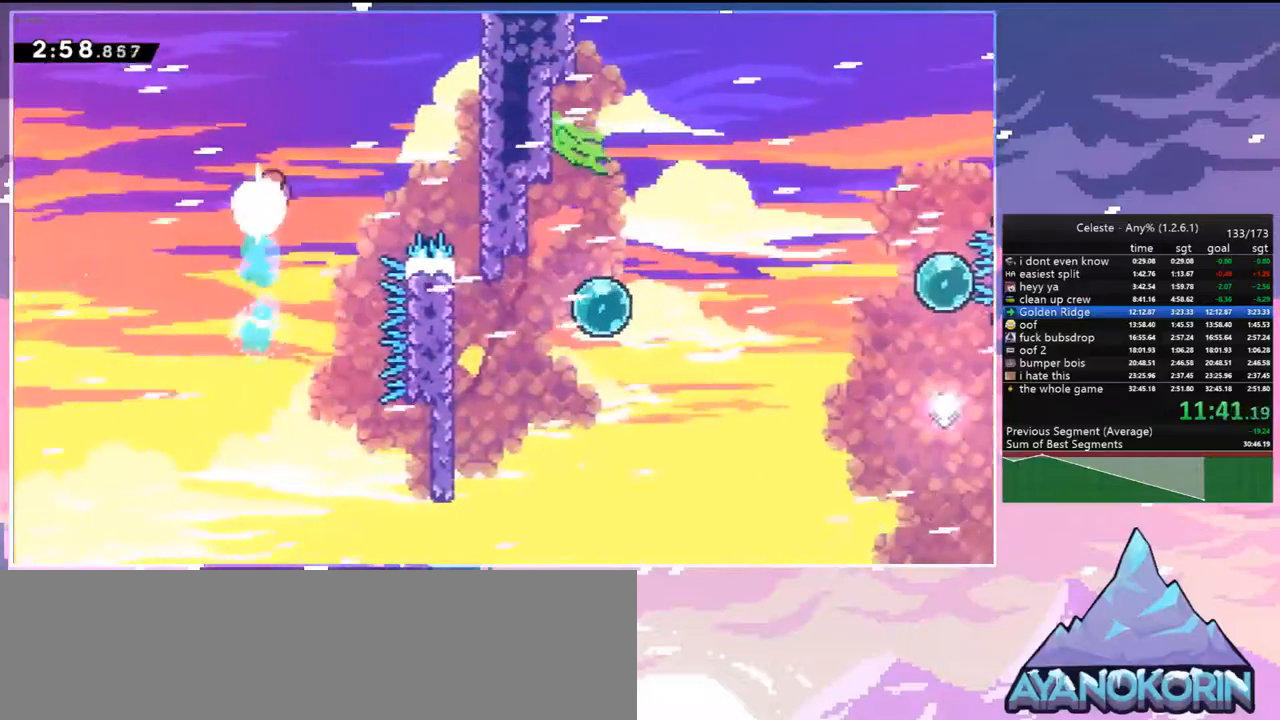
{"keys": ["down"], "events": [[100, "dash", "up"], [333, "down", "down"], [417, "right", "up"]]}
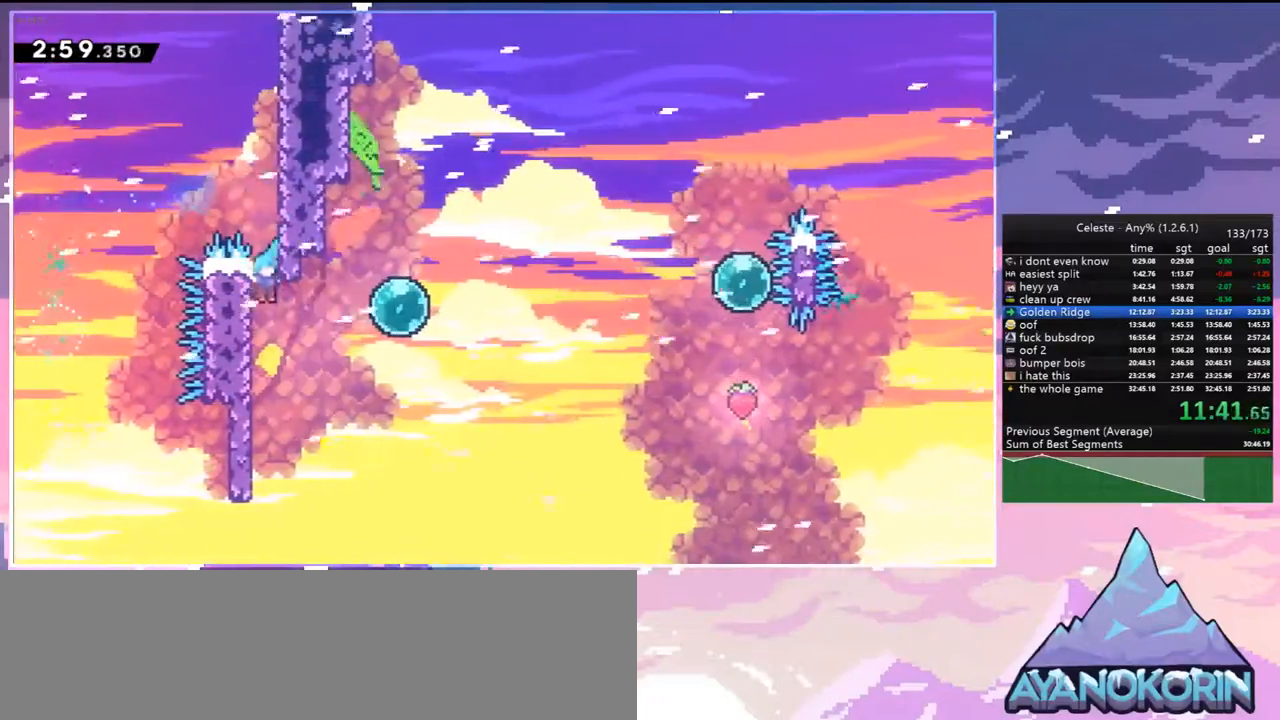
{"keys": ["dash", "right"], "events": [[117, "jump", "down"], [117, "right", "down"], [150, "down", "up"], [200, "jump", "up"], [350, "dash", "down"]]}
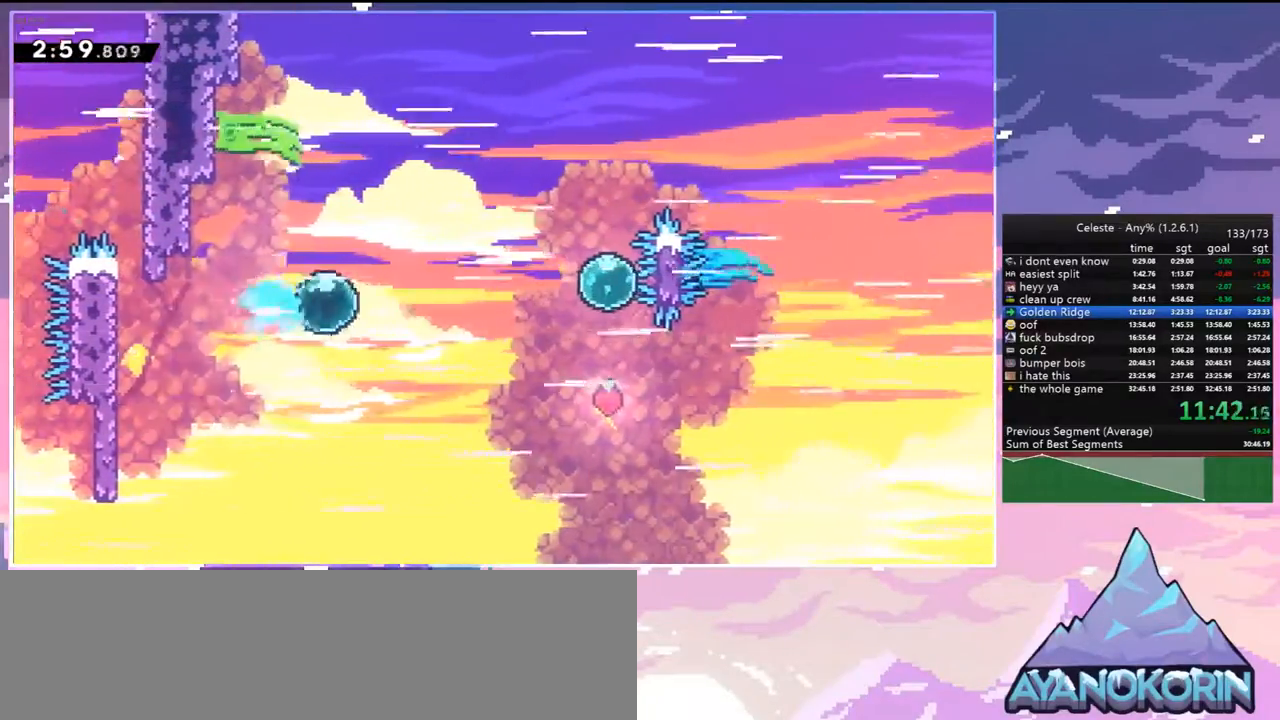
{"keys": ["dash", "up"], "events": [[33, "dash", "up"], [83, "dash", "down"], [217, "dash", "up"], [317, "right", "up"], [317, "up", "down"], [450, "dash", "down"]]}
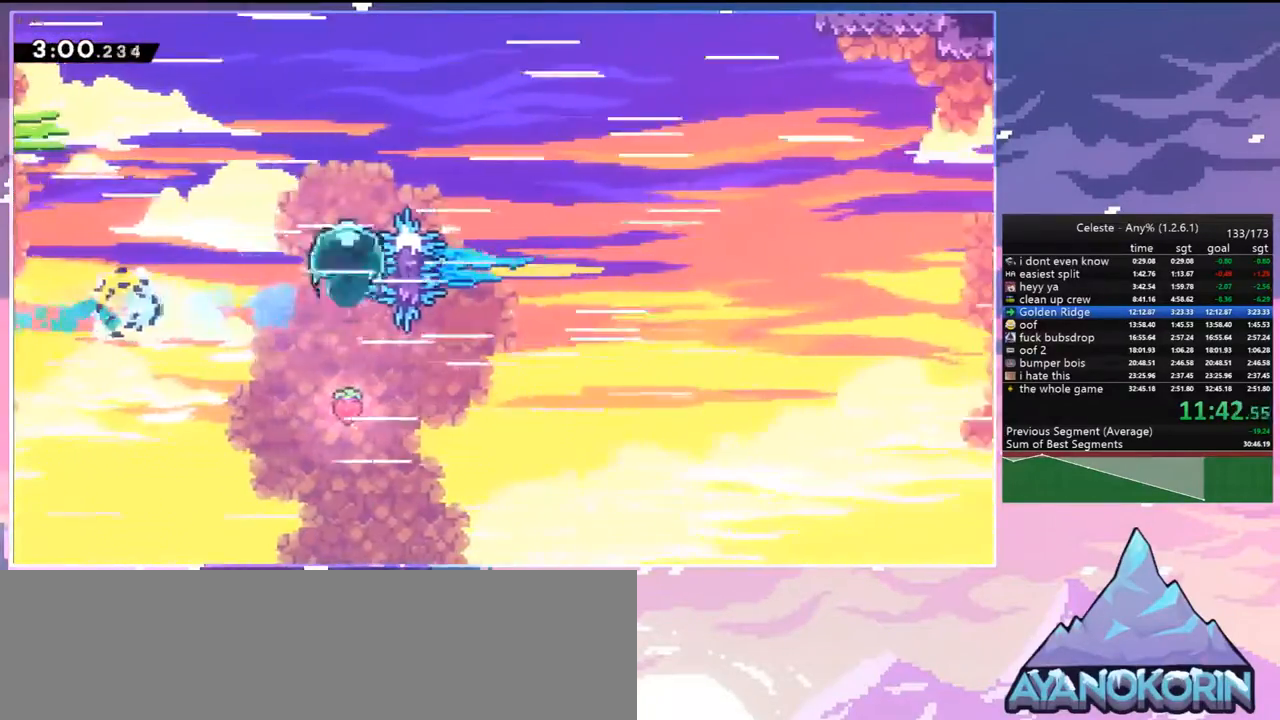
{"keys": ["right", "up"], "events": [[50, "dash", "up"], [50, "right", "down"]]}
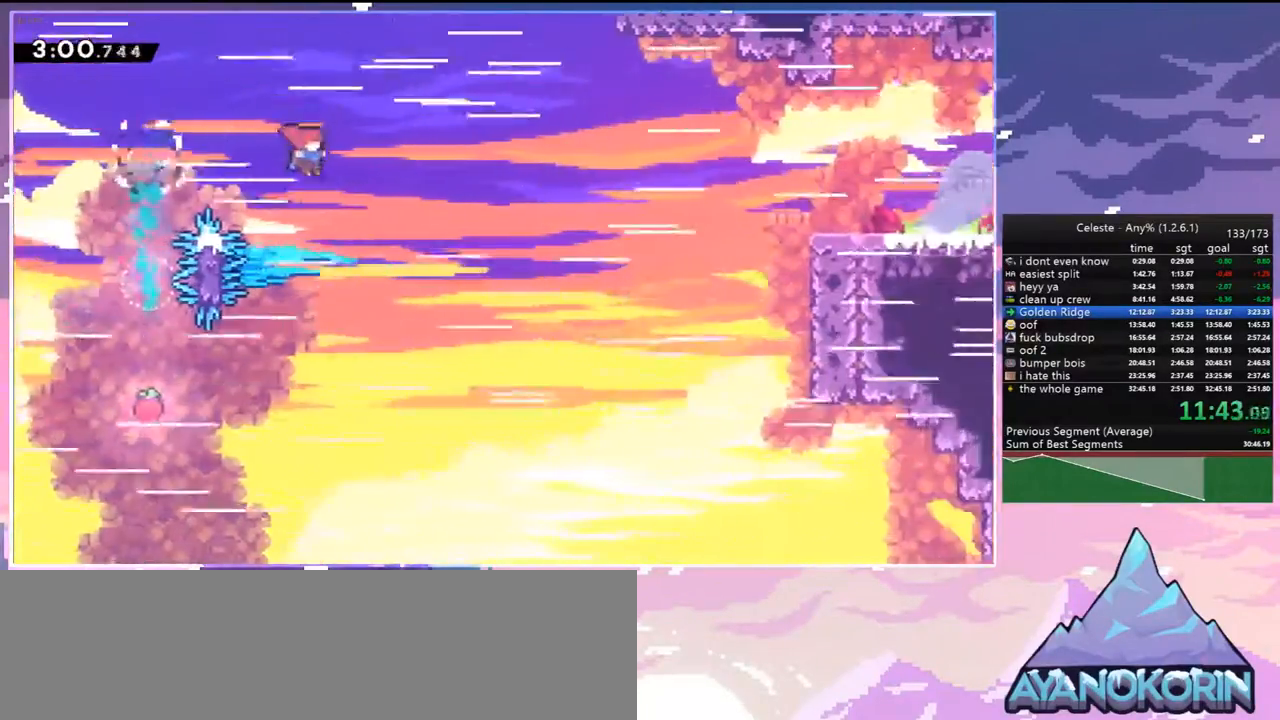
{"keys": ["grab", "right", "up"], "events": [[150, "dash", "down"], [350, "grab", "down"], [433, "dash", "up"]]}
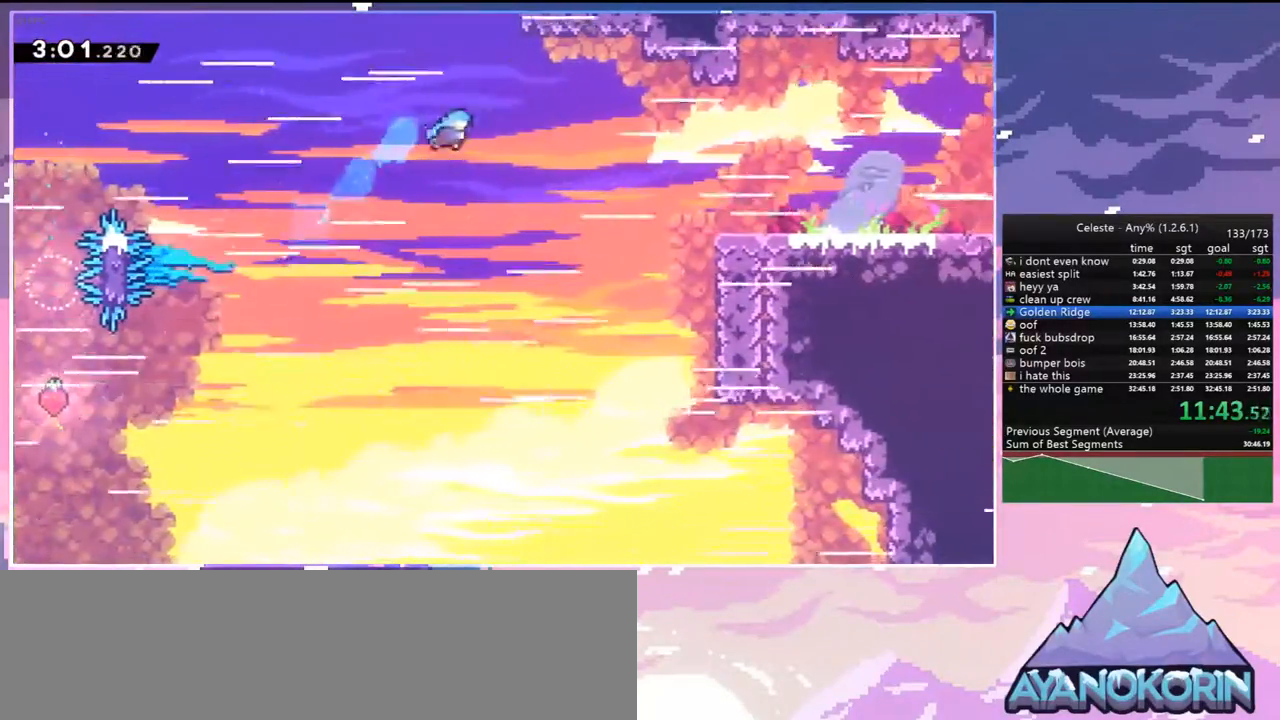
{"keys": ["grab", "jump", "right", "up"], "events": [[450, "jump", "down"]]}
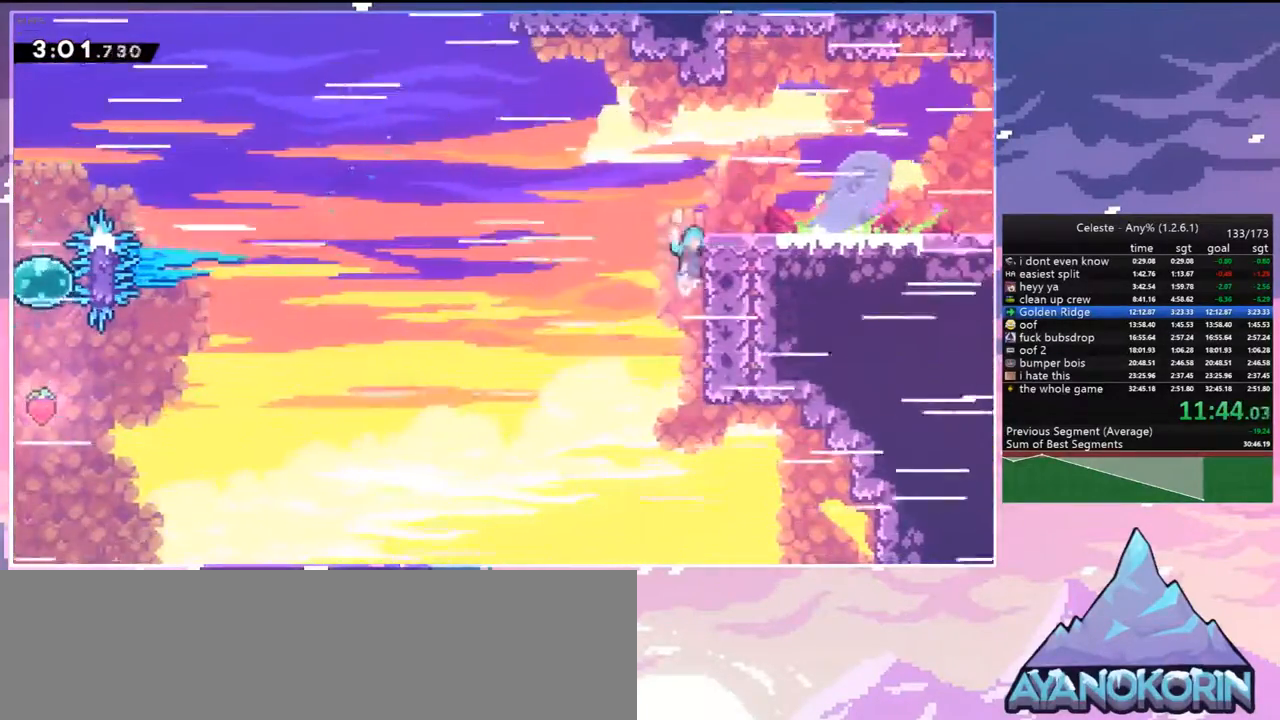
{"keys": ["down", "right"], "events": [[50, "jump2", "down"], [233, "grab", "up"], [233, "jump", "up"], [233, "jump2", "up"], [233, "up", "up"], [283, "down", "down"]]}
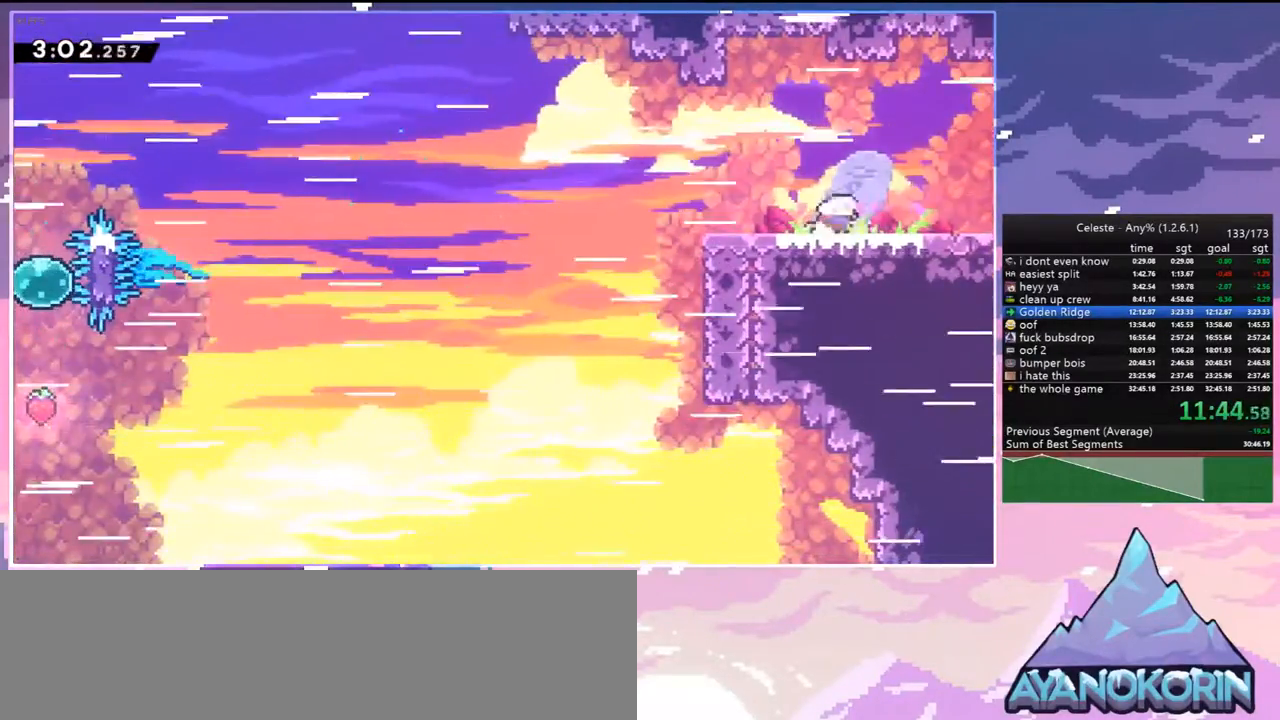
{"keys": ["down", "right"], "events": [[17, "dash", "down"], [117, "dash", "up"], [200, "dash", "down"], [200, "jump", "down"], [250, "jump", "up"], [300, "dash", "up"]]}
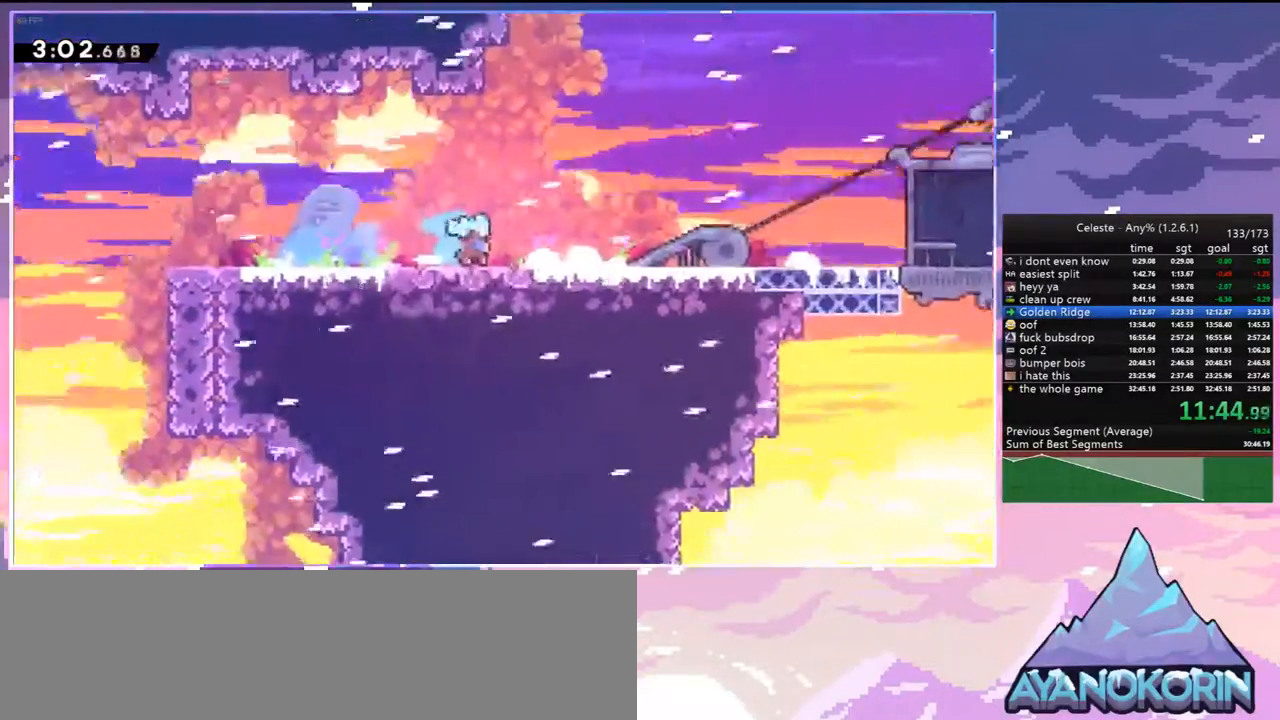
{"keys": ["down", "right"], "events": []}
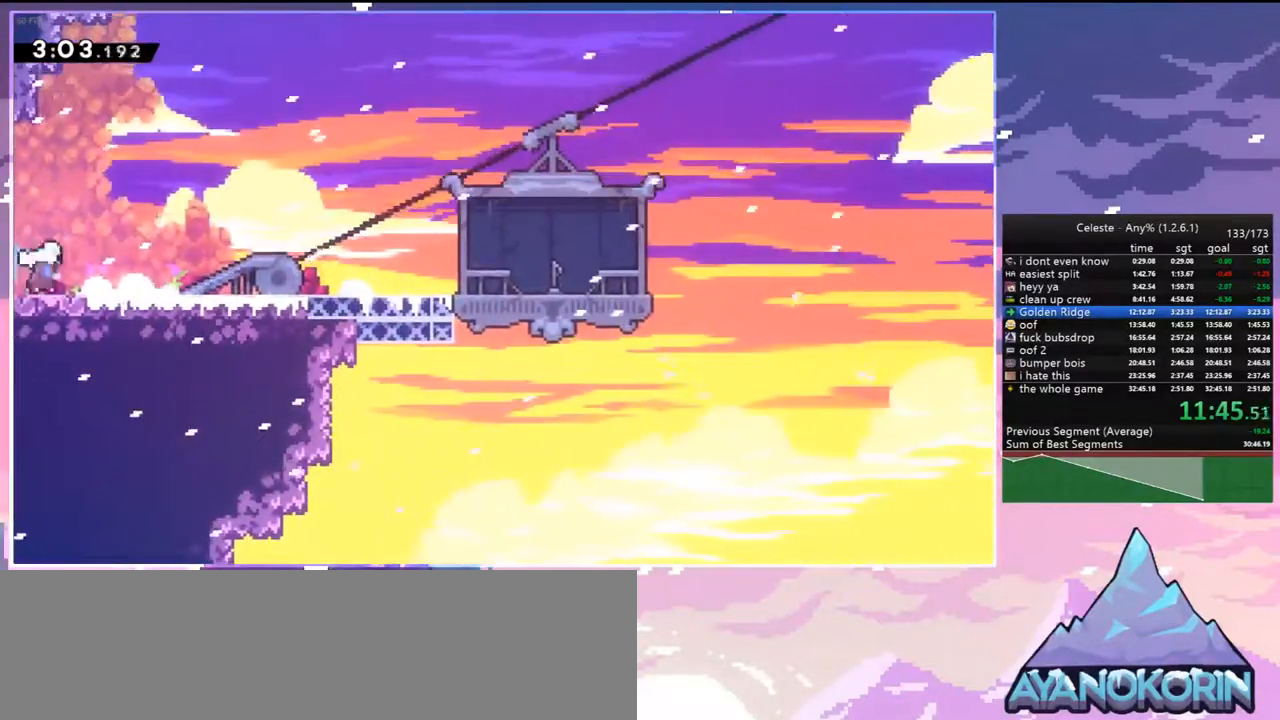
{"keys": ["dash", "down", "right"], "events": [[100, "jump", "down"], [133, "dash", "down"], [183, "jump", "up"], [233, "dash", "up"], [383, "dash", "down"], [383, "jump", "down"], [417, "jump", "up"]]}
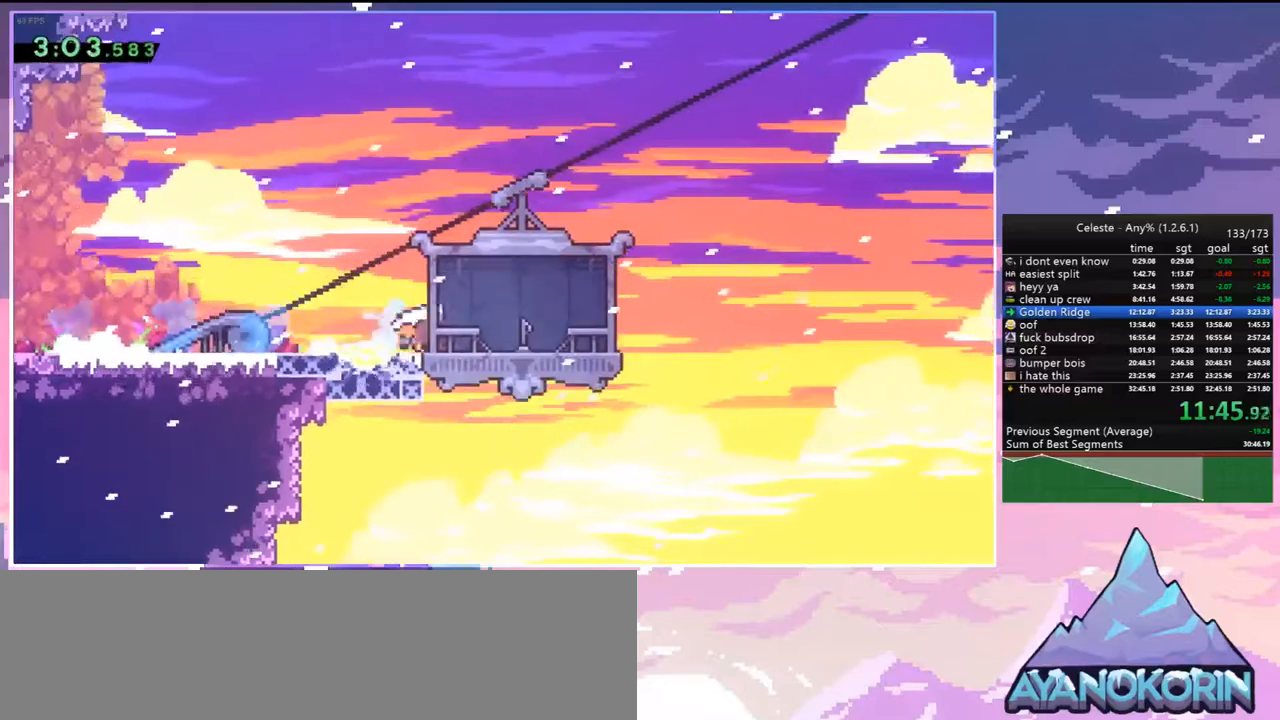
{"keys": [], "events": [[17, "dash", "up"], [67, "down", "up"], [67, "right", "up"], [100, "menu", "down"], [150, "skip", "down"], [200, "menu", "up"], [200, "skip", "up"]]}